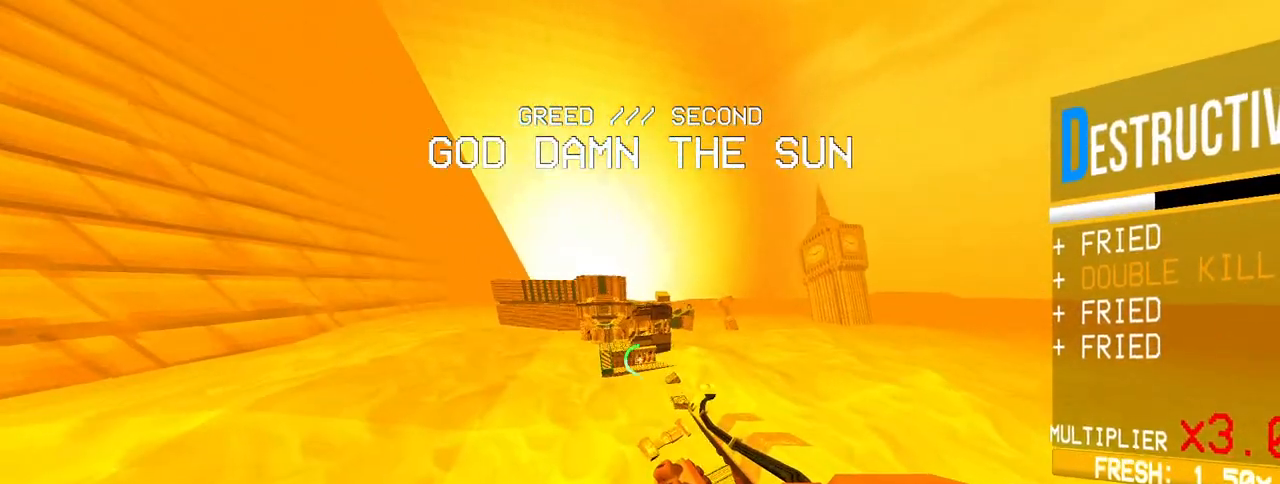
Gameplay with keyboard and mouse; each line is a JSON object with the keys and mouse buttons held at the frame after it. "events" lists presses ("down") and releases ("up") of "1", "2", "3", "4", "5", "a", "alt", "c", "caps_lock", "ctrl", "d", "e", "f", "g", "q", "r", "s", "shift", "space", "t", "tab", "v", "w", "x", "z", "mouse_left", "mouse_wheel" and "mouse_right" between this image and that frame as [ms after this image, input, new state], when the widget could be followed in between. "mouse_left", "mouse_wheel", "mouse_right" = the "left", "wheel", "right" buttons of the "mouse" list. No other keys are recorded. "wheel" means that the mouse wheel is clicked or scrolled. Not read: mouse_move.
{"keys": [], "mouse": [], "events": []}
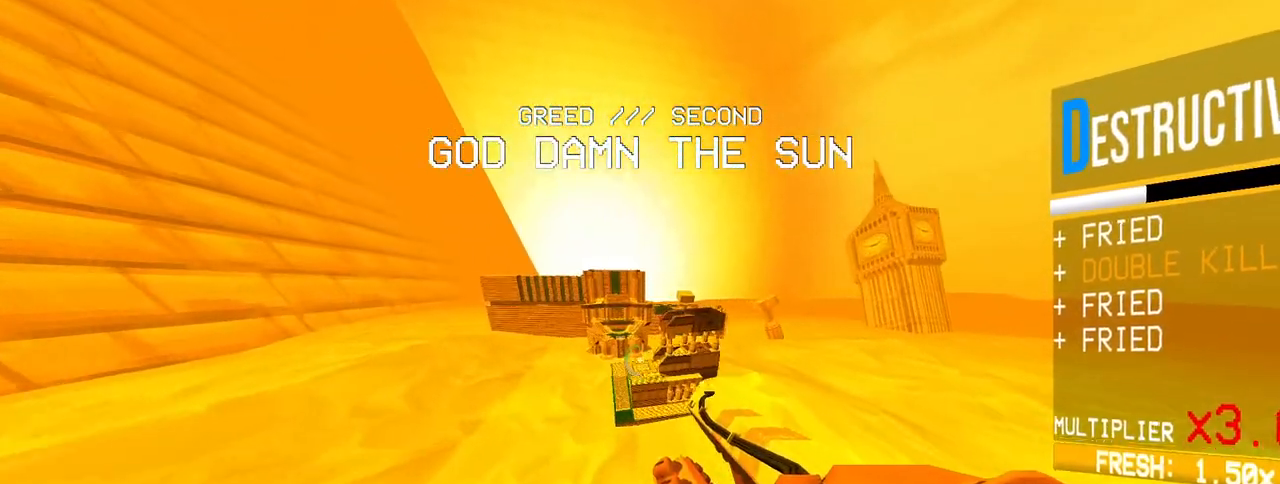
{"keys": ["d"], "mouse": [], "events": [[117, "d", "down"]]}
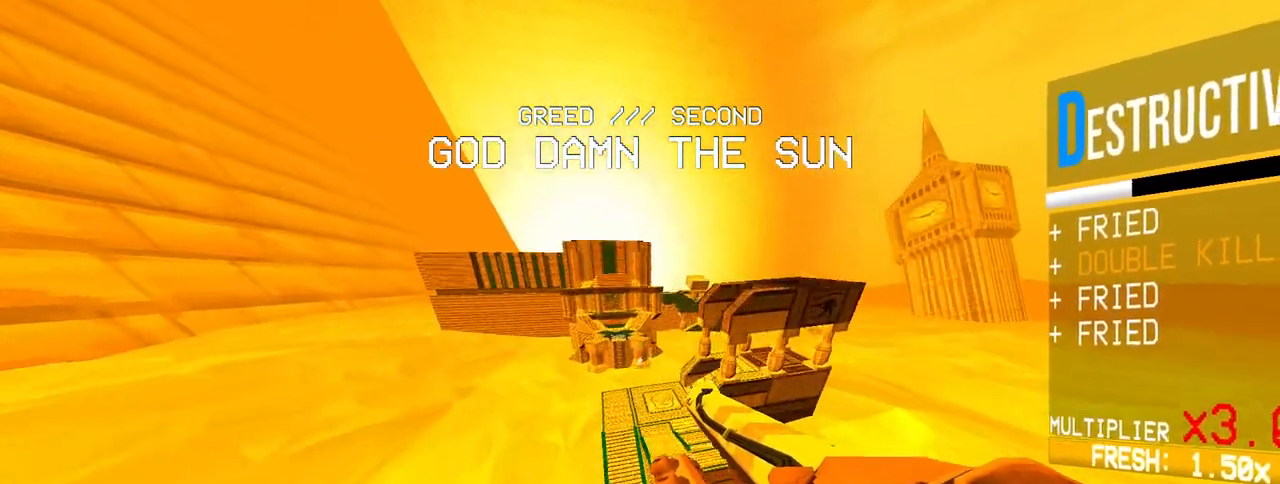
{"keys": ["d", "w"], "mouse": [], "events": [[500, "w", "down"]]}
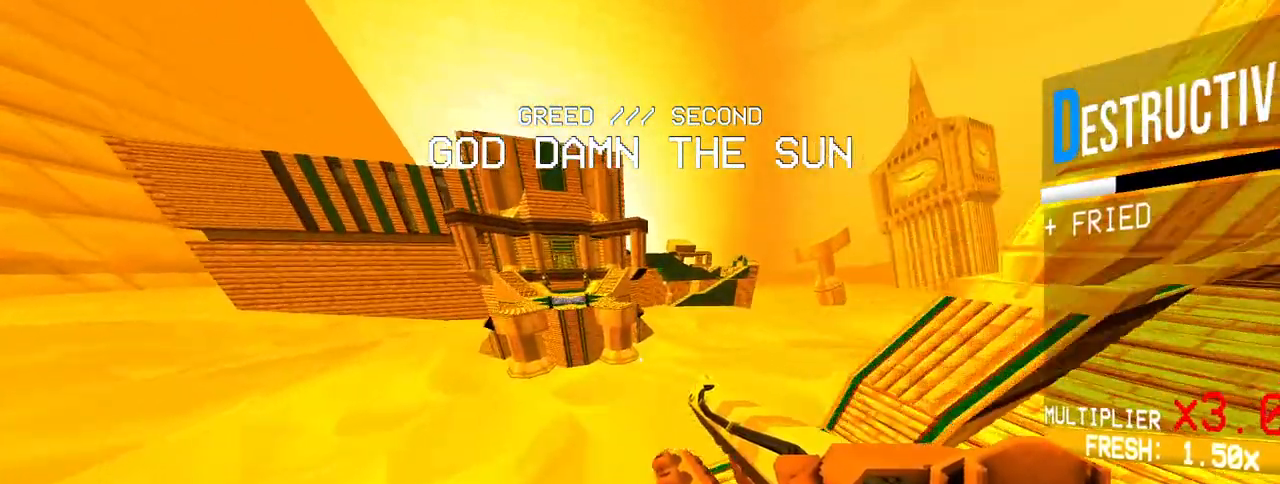
{"keys": ["ctrl", "d", "w"], "mouse": [], "events": [[233, "ctrl", "down"]]}
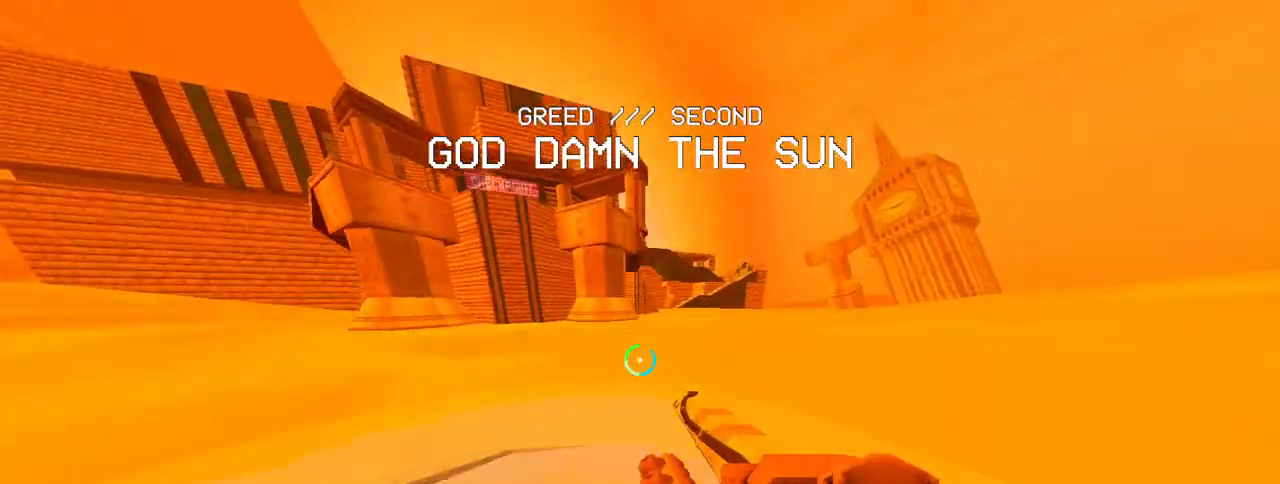
{"keys": [], "mouse": [], "events": [[17, "ctrl", "up"], [17, "space", "down"], [117, "space", "up"], [117, "w", "up"], [200, "d", "up"]]}
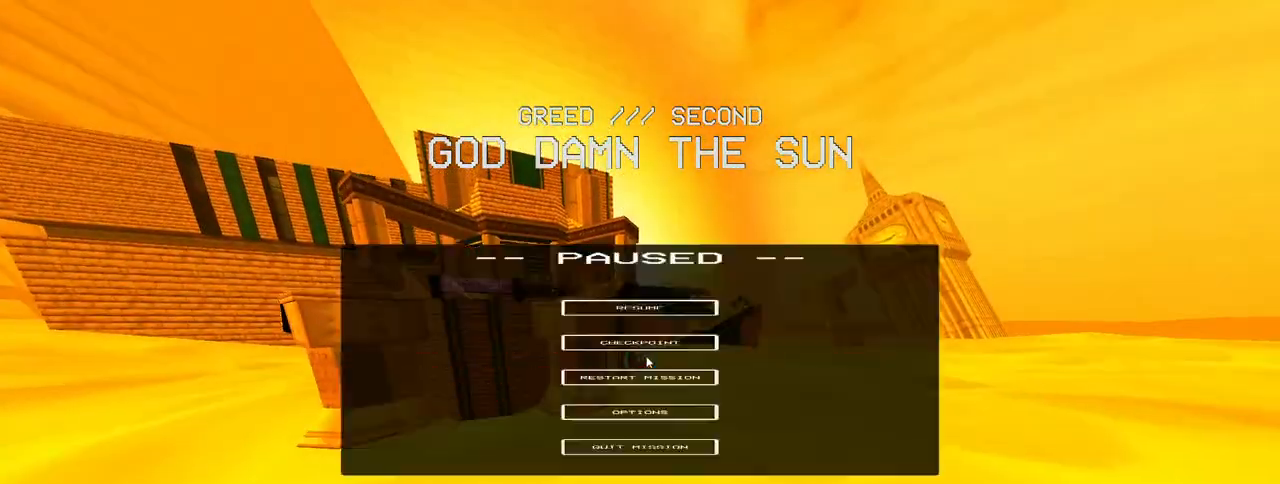
{"keys": [], "mouse": [], "events": []}
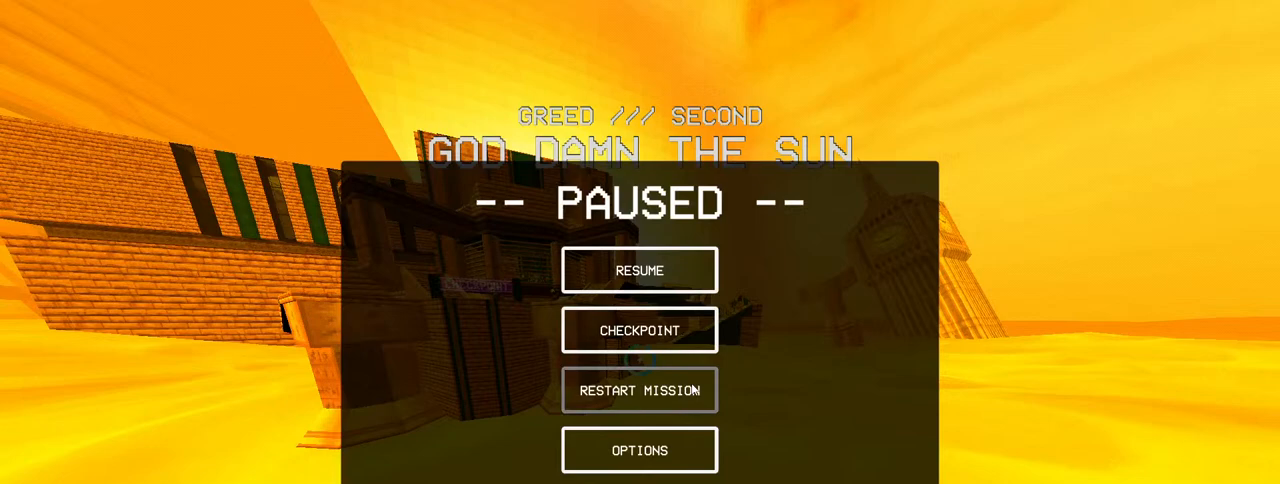
{"keys": [], "mouse": [], "events": []}
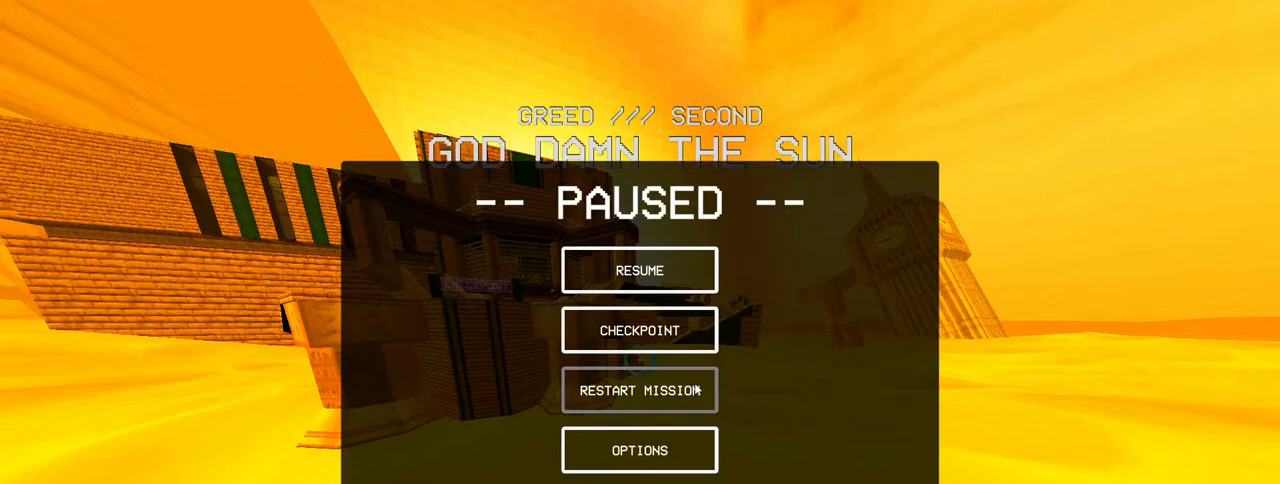
{"keys": [], "mouse": [], "events": []}
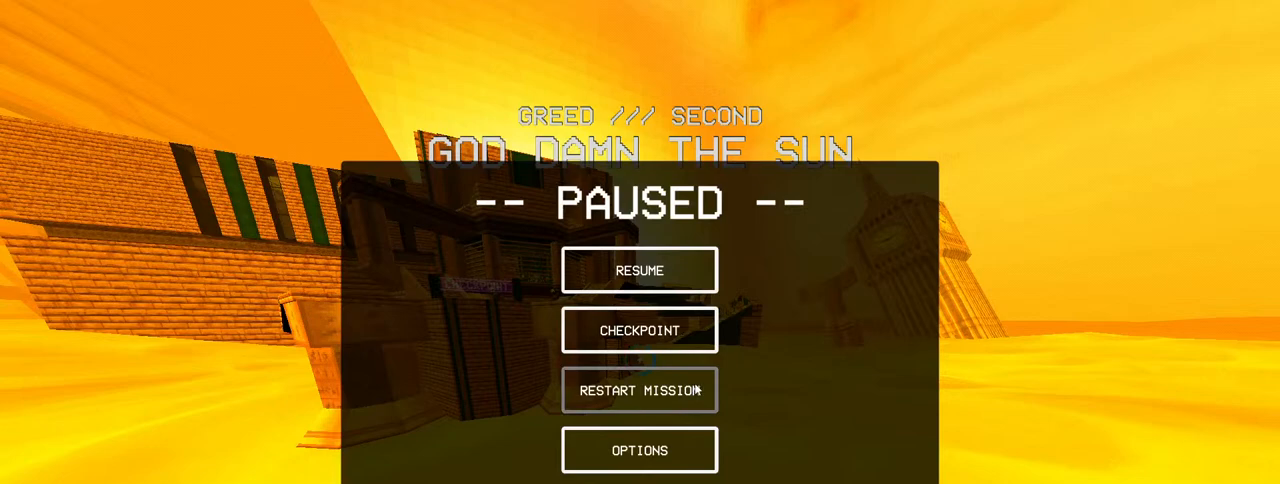
{"keys": [], "mouse": [], "events": []}
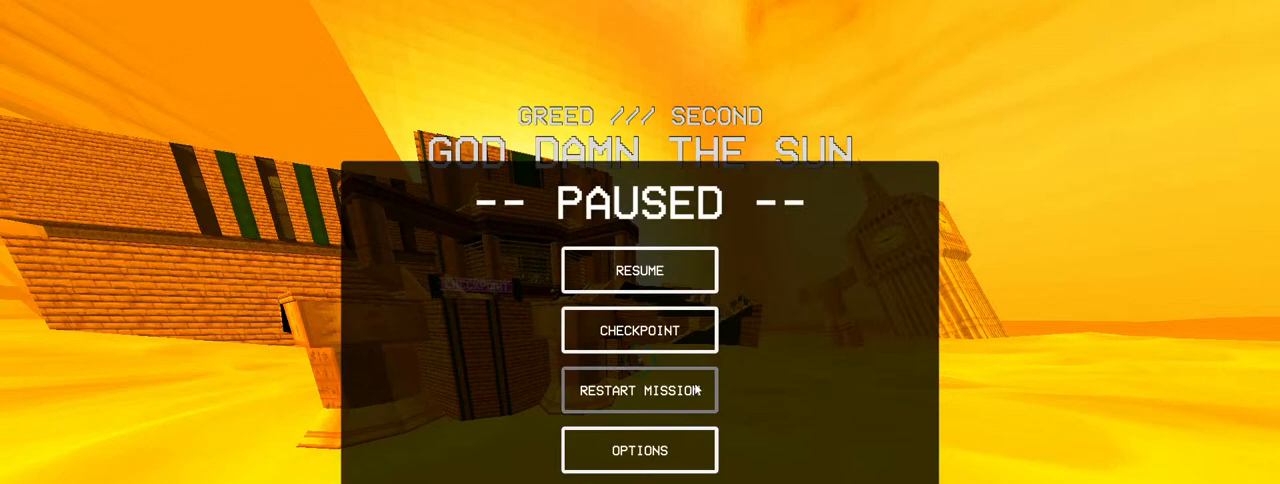
{"keys": [], "mouse": [], "events": []}
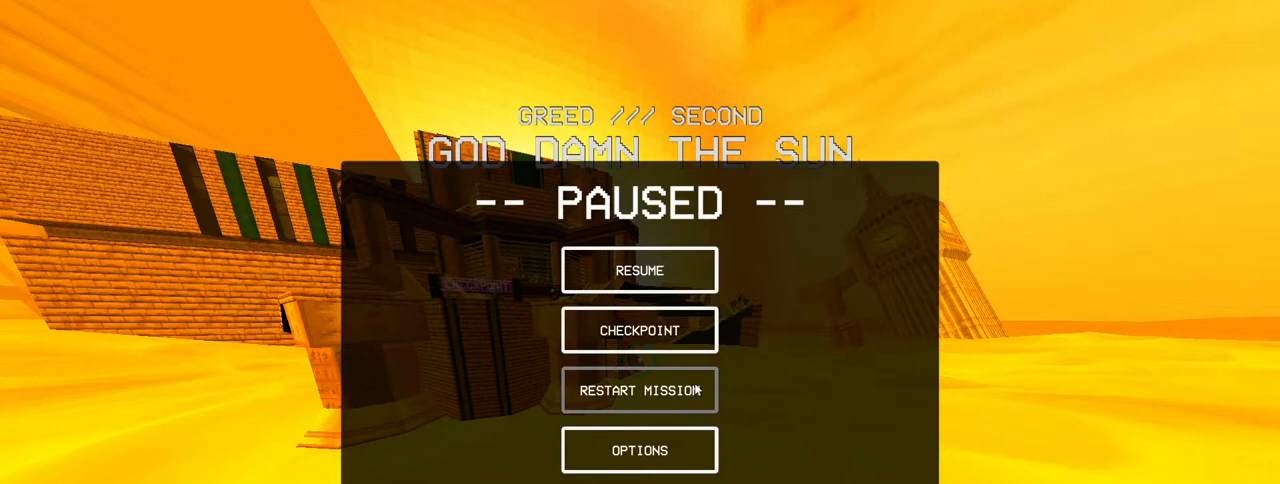
{"keys": [], "mouse": [], "events": [[433, "mouse_left", "down"], [483, "mouse_left", "up"]]}
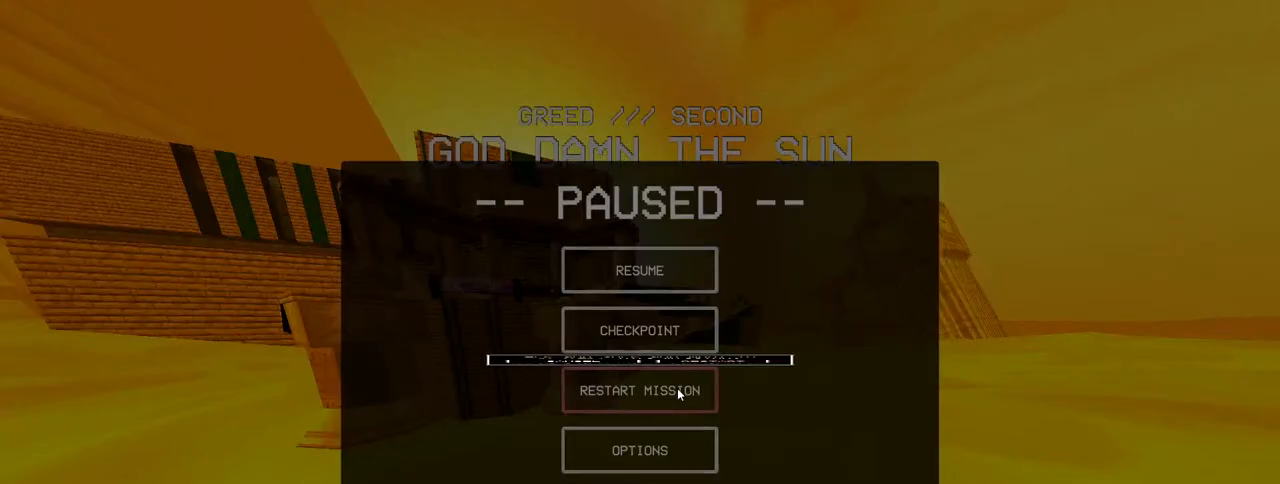
{"keys": [], "mouse": [], "events": []}
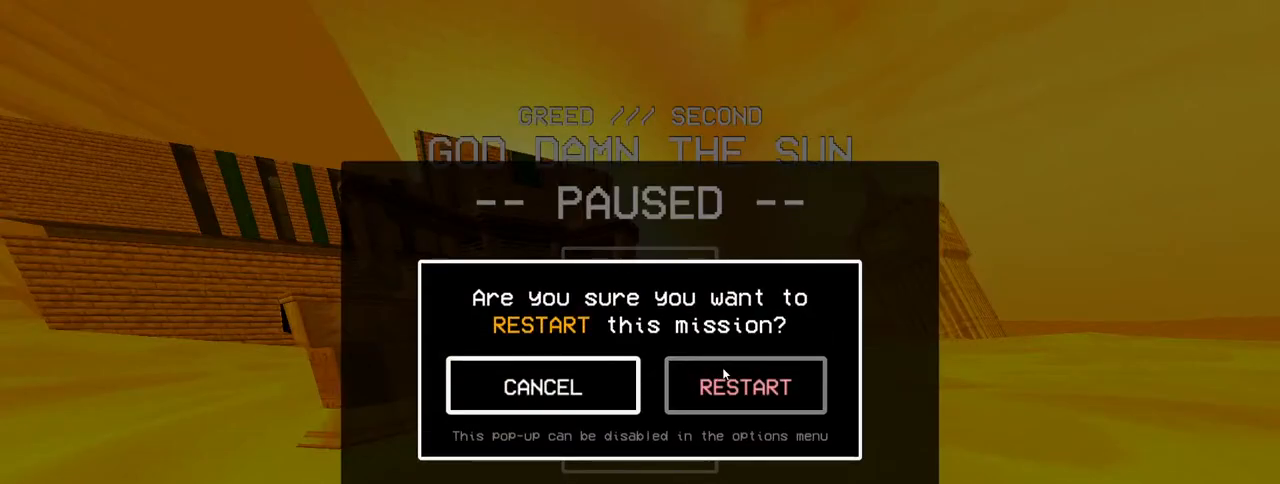
{"keys": [], "mouse": [], "events": [[50, "mouse_left", "down"], [150, "mouse_left", "up"]]}
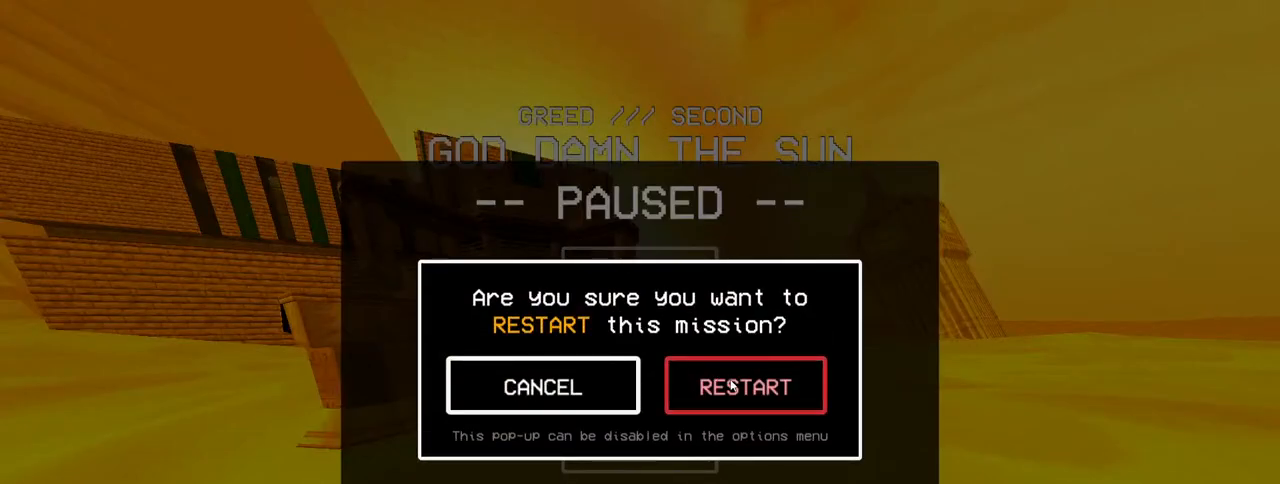
{"keys": [], "mouse": [], "events": []}
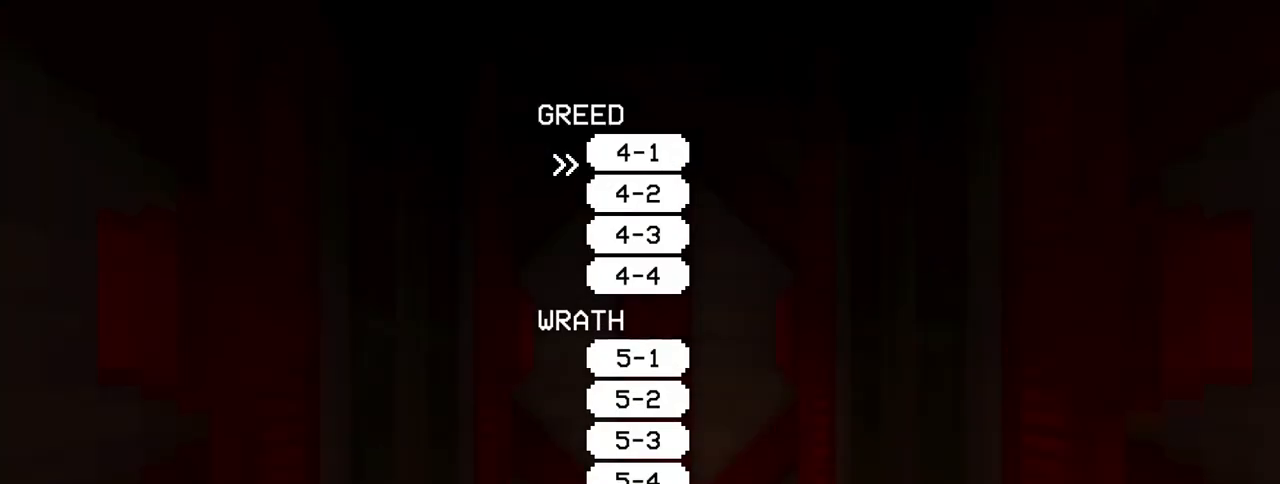
{"keys": [], "mouse": [], "events": []}
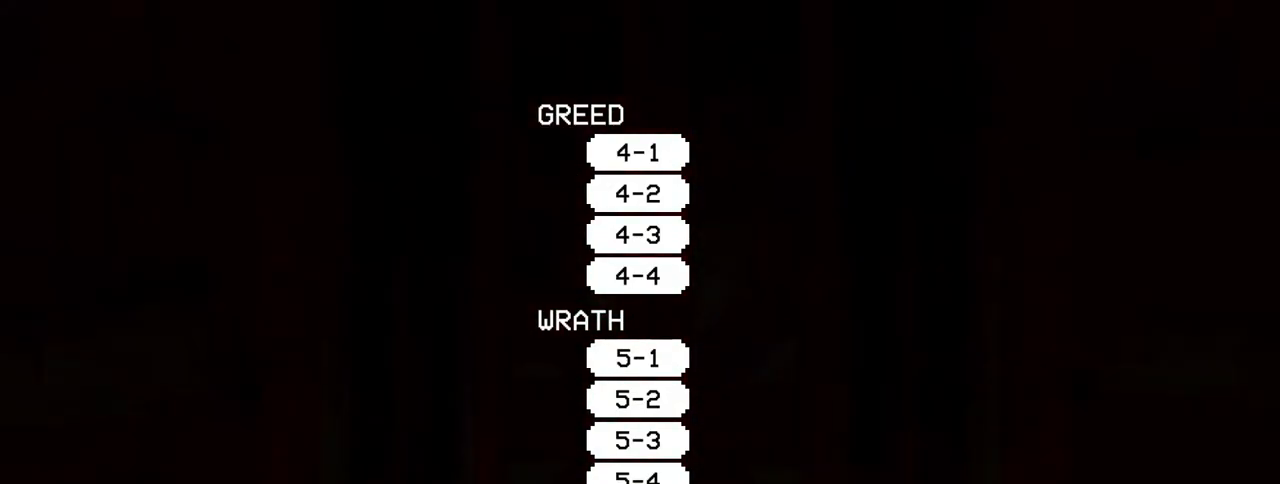
{"keys": [], "mouse": [], "events": []}
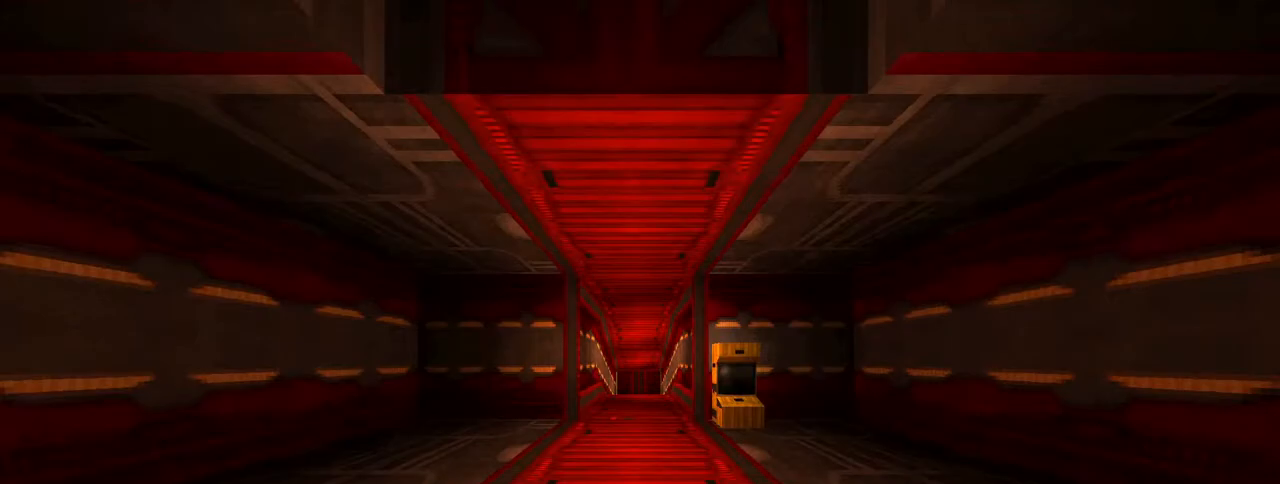
{"keys": ["w"], "mouse": [], "events": [[250, "w", "down"]]}
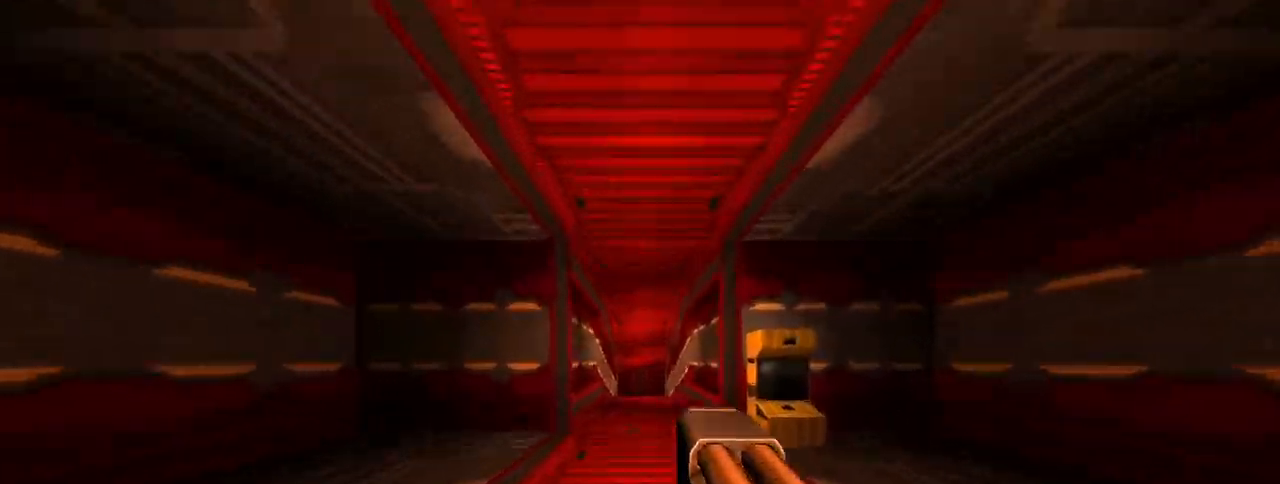
{"keys": ["ctrl", "w"], "mouse": [], "events": [[450, "ctrl", "down"]]}
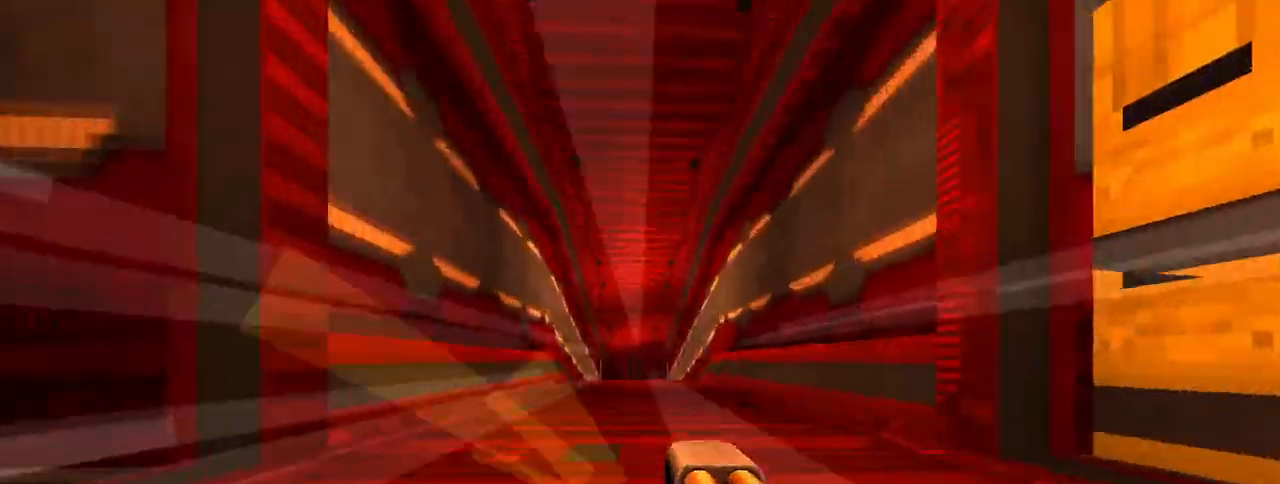
{"keys": ["w"], "mouse": [], "events": [[233, "ctrl", "up"]]}
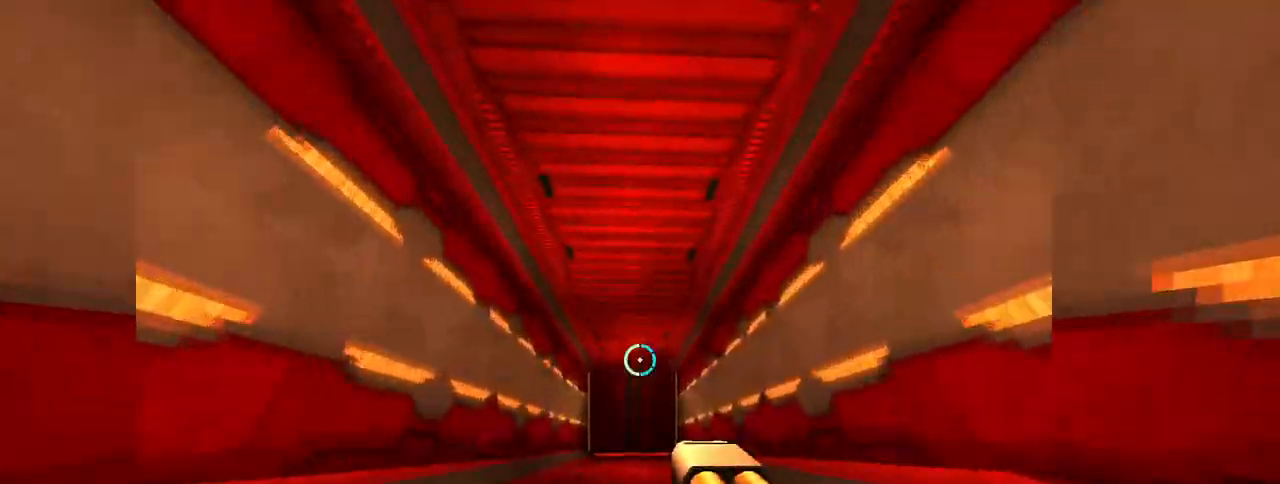
{"keys": ["w"], "mouse": [], "events": []}
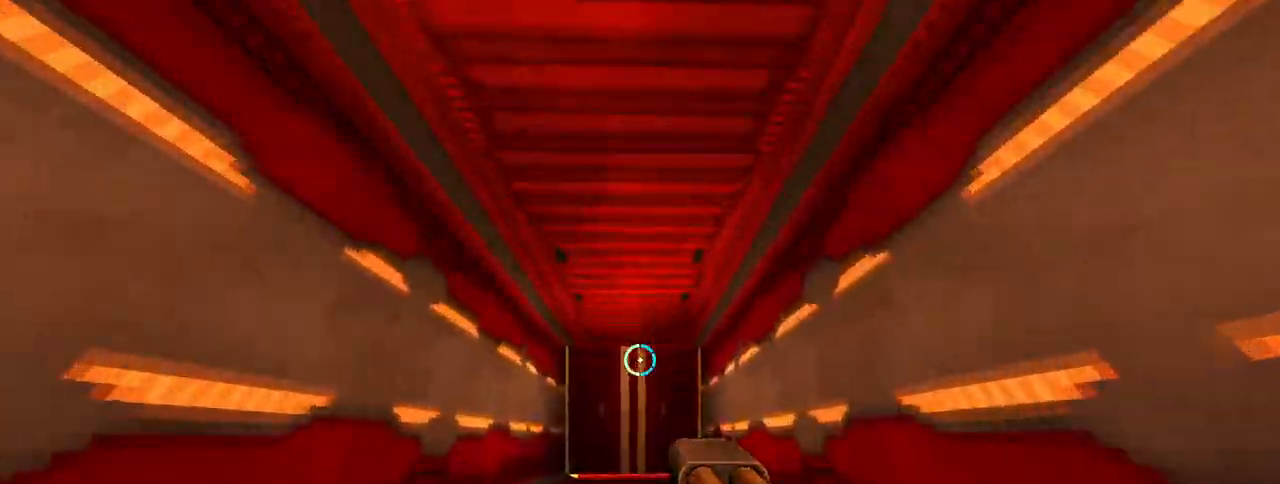
{"keys": ["w"], "mouse": [], "events": []}
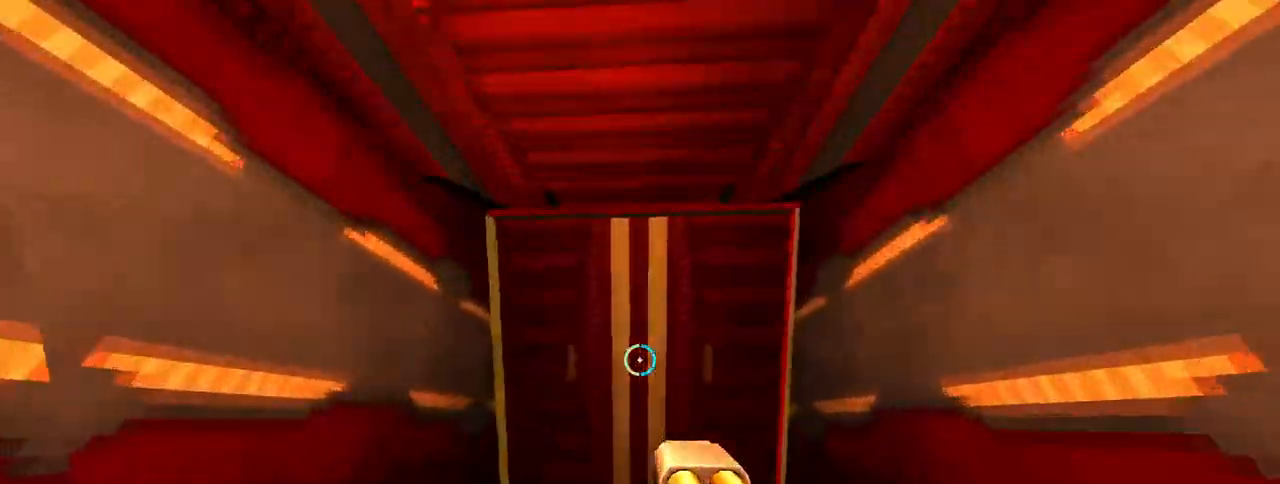
{"keys": ["w"], "mouse": [], "events": []}
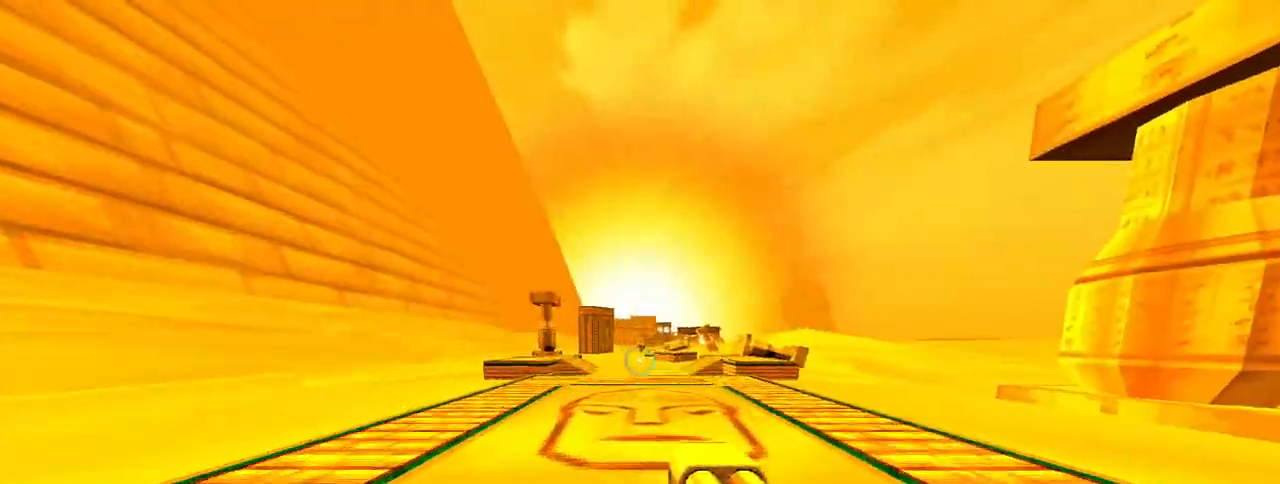
{"keys": ["d"], "mouse": ["right"], "events": [[433, "d", "down"], [483, "mouse_right", "down"], [483, "w", "up"]]}
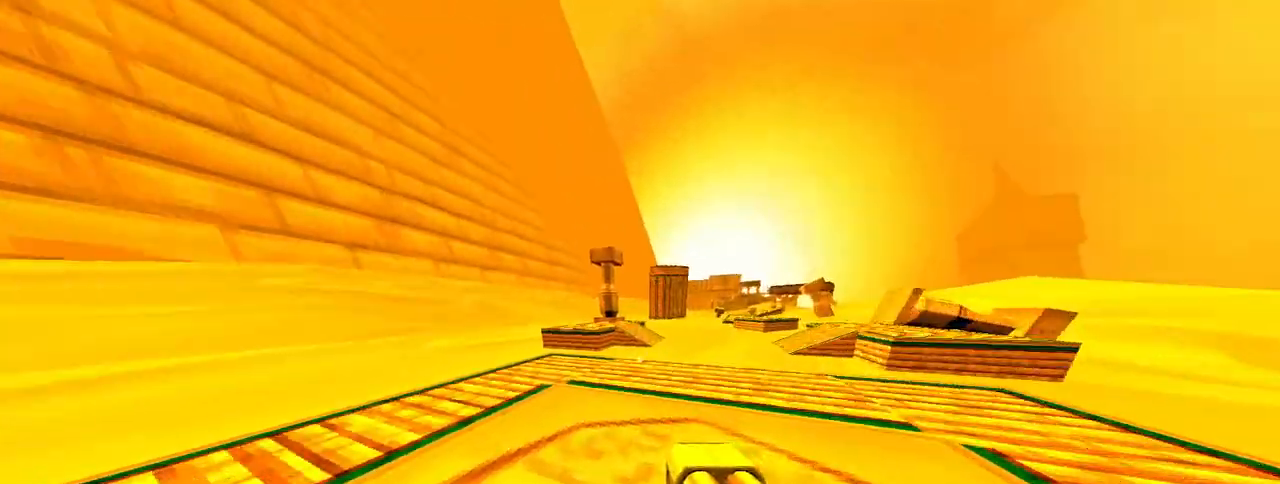
{"keys": [], "mouse": ["right"], "events": [[183, "s", "down"], [217, "d", "up"], [450, "s", "up"]]}
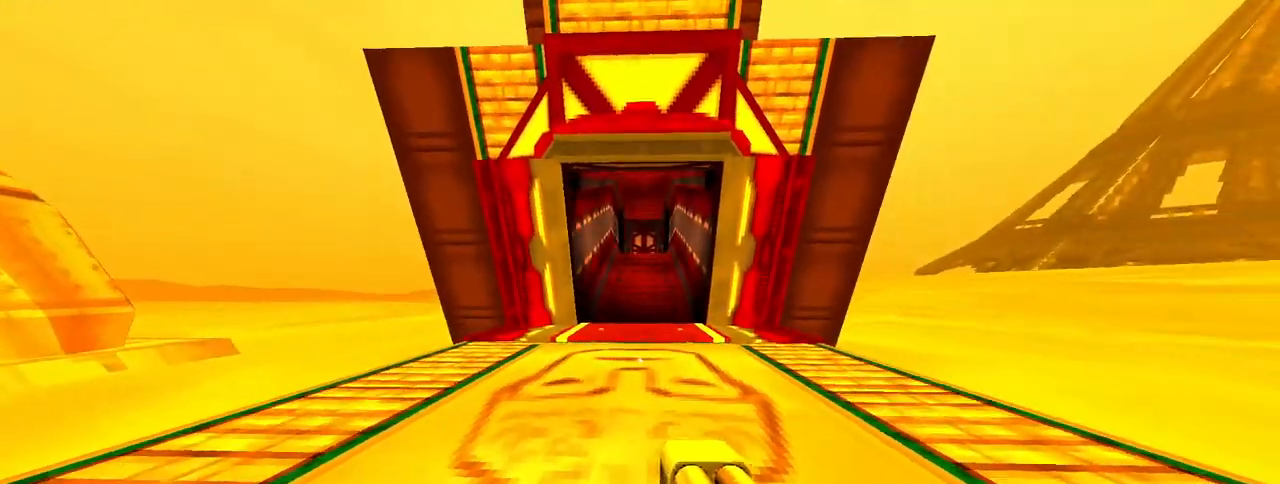
{"keys": [], "mouse": ["right"], "events": [[100, "a", "down"], [150, "a", "up"]]}
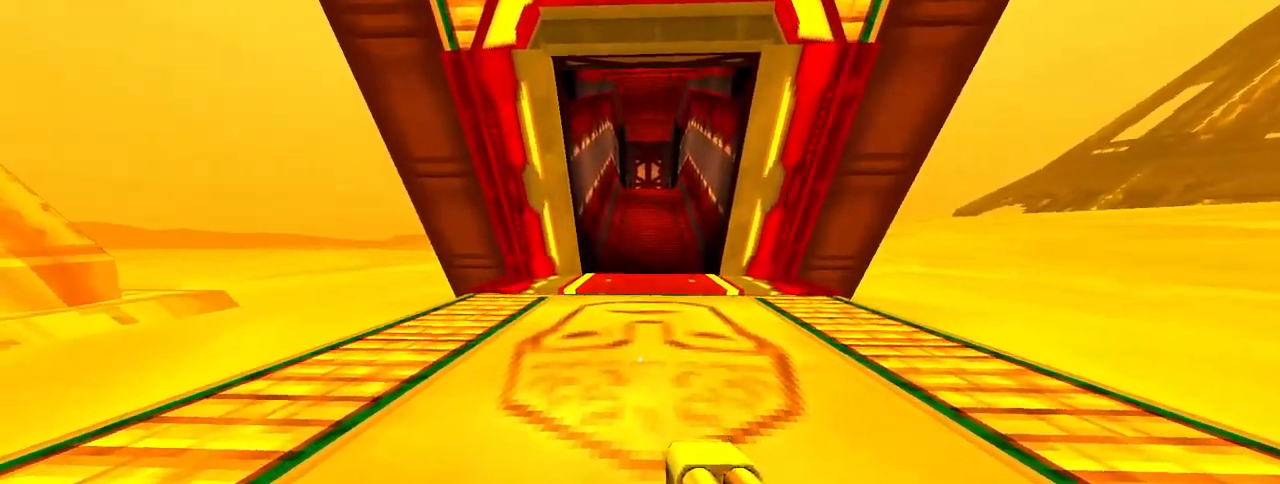
{"keys": [], "mouse": [], "events": [[150, "mouse_right", "up"], [250, "mouse_left", "down"], [383, "mouse_left", "up"]]}
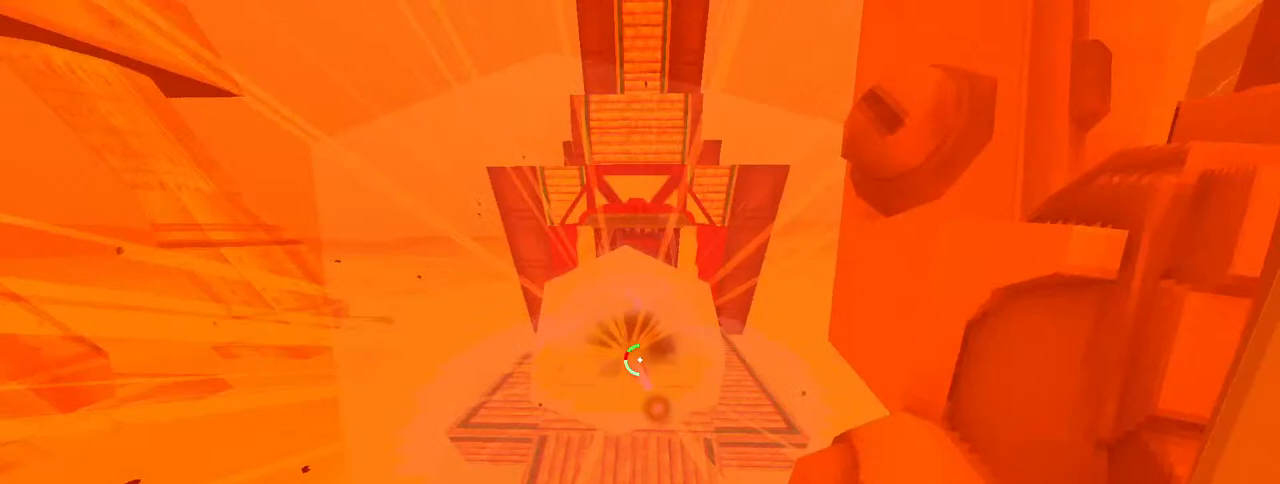
{"keys": [], "mouse": [], "events": []}